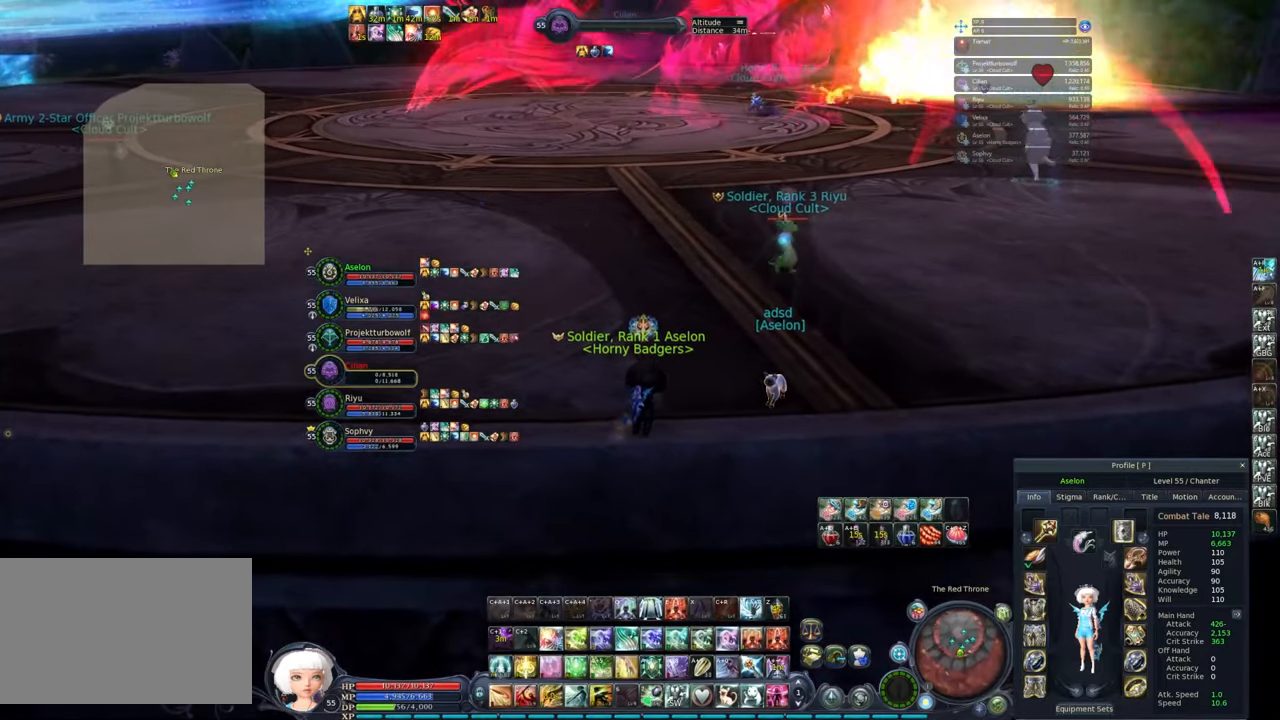
Gameplay with keyboard and mouse; each line is a JSON object with the keys and mouse buttons held at the frame after it. "events" lists presses ("down") and releases ("up") of "1", "2", "3", "4", "5", "a", "alt", "c", "caps_lock", "ctrl", "d", "e", "f", "g", "q", "r", "s", "shift", "space", "t", "tab", "v", "w", "x", "z", "mouse_left", "mouse_wheel" and "mouse_right" between this image and that frame as [ms after this image, input, new state], when the widget could be followed in between. "mouse_left", "mouse_wheel", "mouse_right" = the "left", "wheel", "right" buttons of the "mouse" list. No other keys are recorded. "wheel" means that the mouse wheel is clicked or scrolled. Not read: mouse_move.
{"keys": [], "mouse": [], "events": [[300, "mouse_left", "down"], [400, "mouse_left", "up"]]}
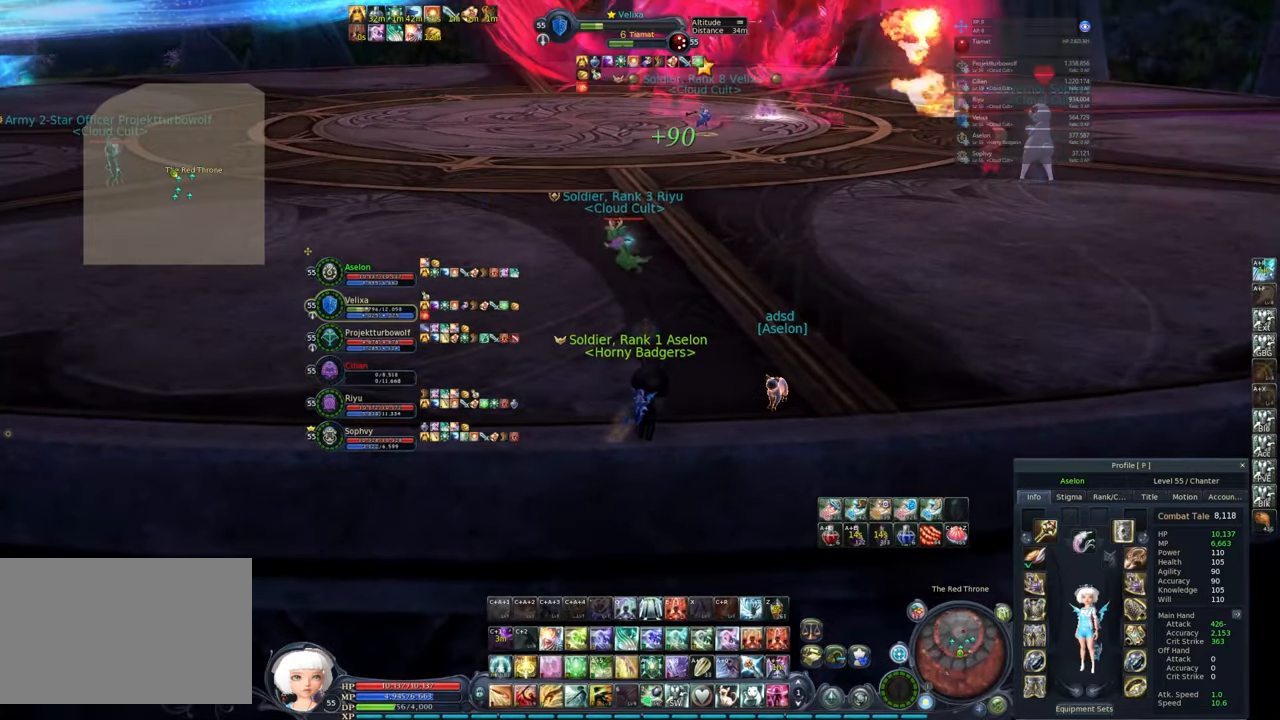
{"keys": [], "mouse": [], "events": [[133, "2", "down"], [133, "alt", "down"], [217, "2", "up"], [317, "2", "down"], [417, "2", "up"], [450, "alt", "up"]]}
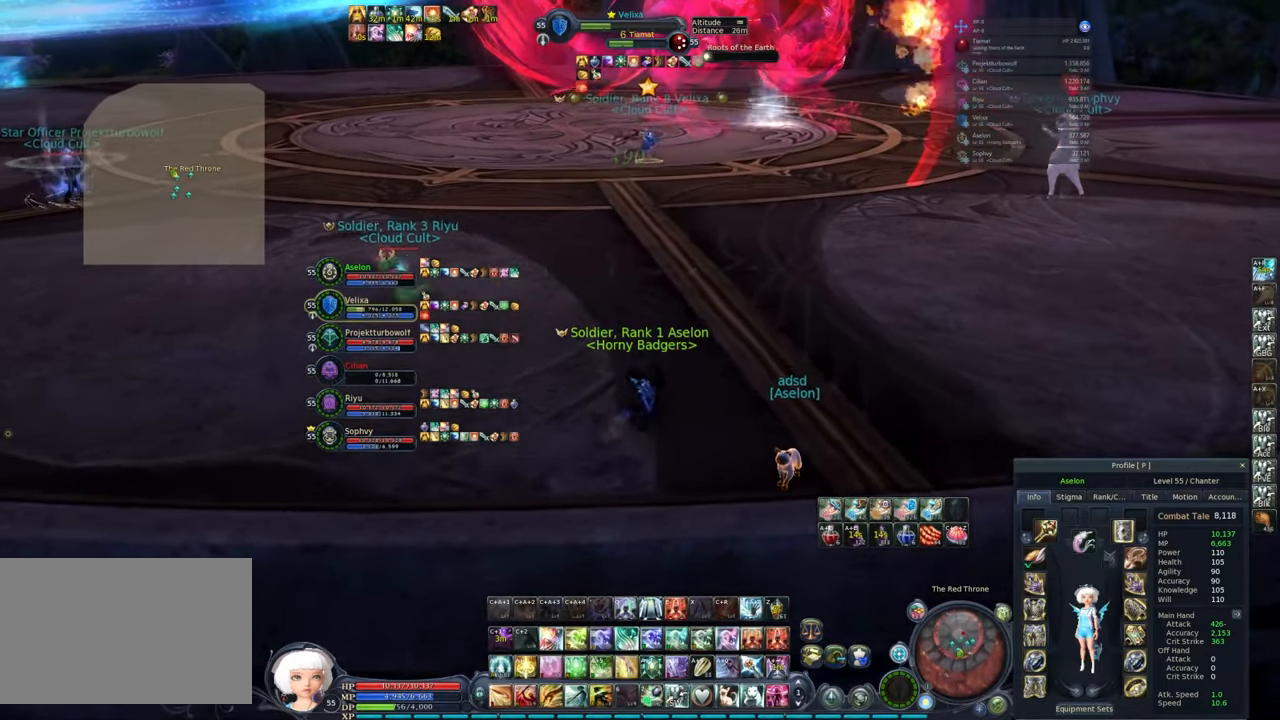
{"keys": [], "mouse": ["right"], "events": [[233, "mouse_right", "down"]]}
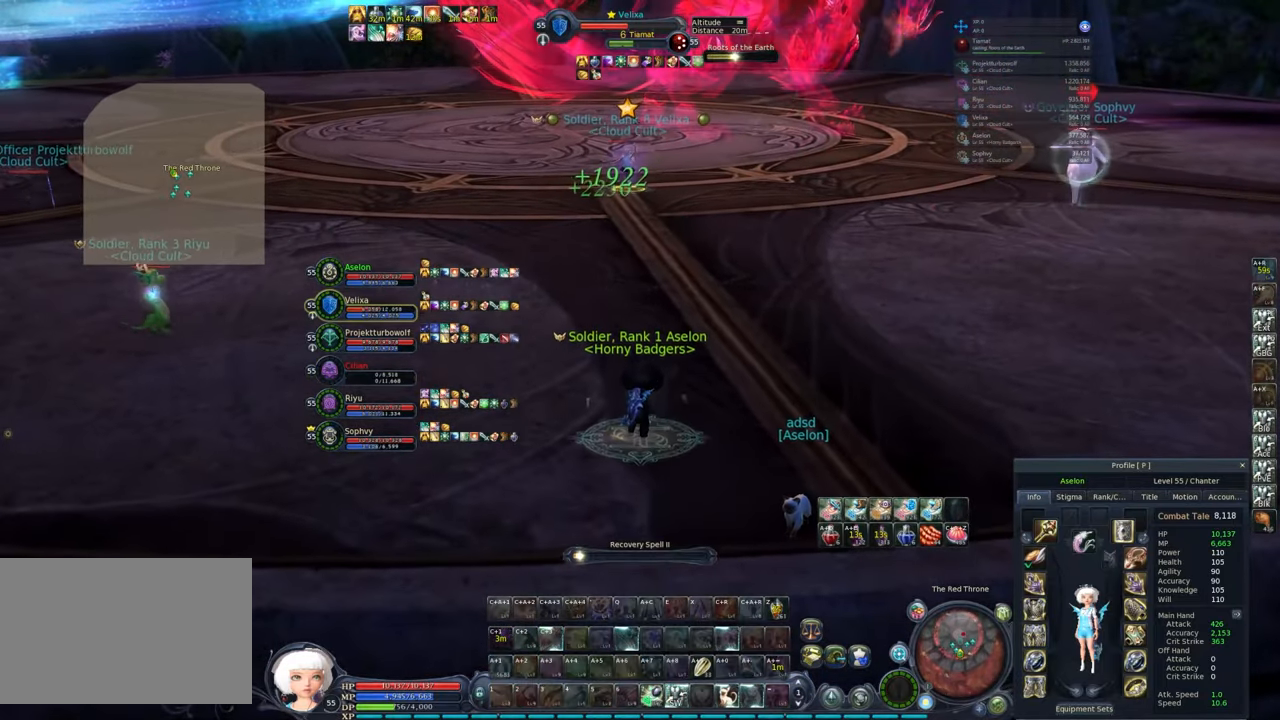
{"keys": ["4", "alt"], "mouse": ["right"], "events": [[300, "alt", "down"], [450, "4", "down"]]}
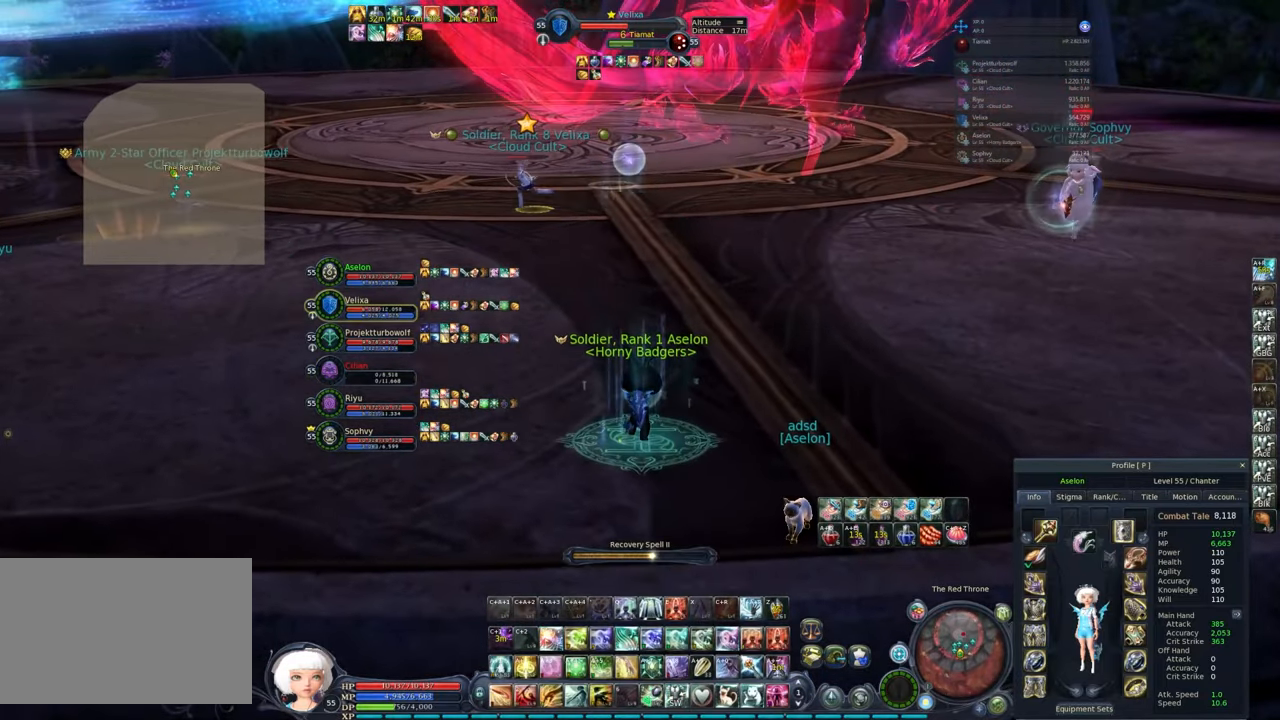
{"keys": [], "mouse": ["right"], "events": [[33, "4", "up"], [83, "4", "down"], [217, "4", "up"], [267, "4", "down"], [417, "4", "up"], [450, "alt", "up"]]}
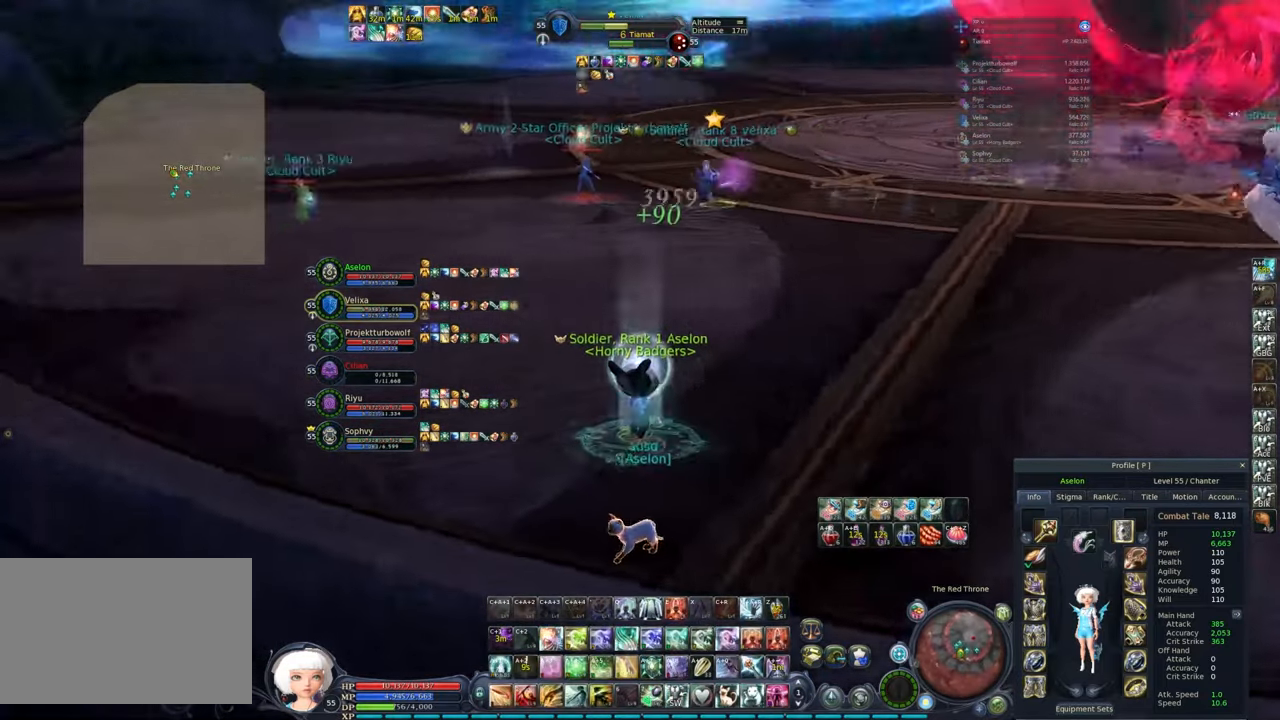
{"keys": ["w"], "mouse": ["right"], "events": [[100, "w", "down"], [233, "ctrl", "down"], [283, "x", "down"], [367, "ctrl", "up"], [417, "x", "up"]]}
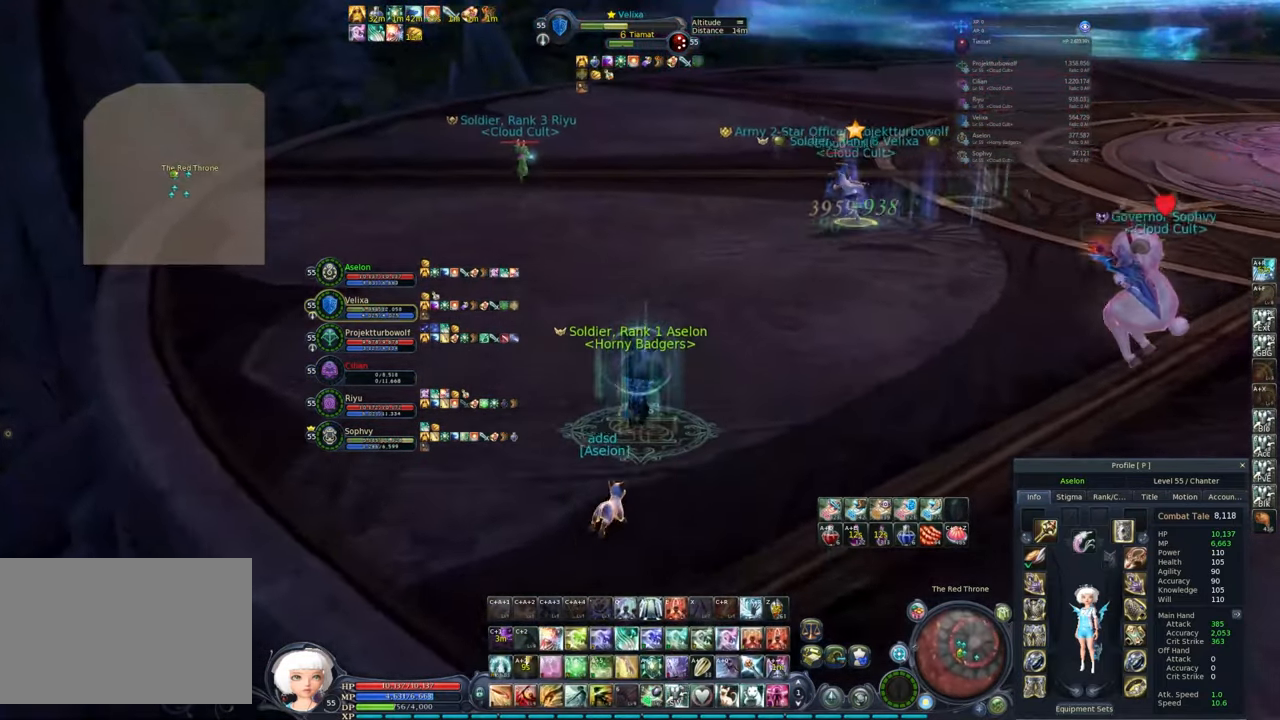
{"keys": ["a", "w"], "mouse": ["right"]}
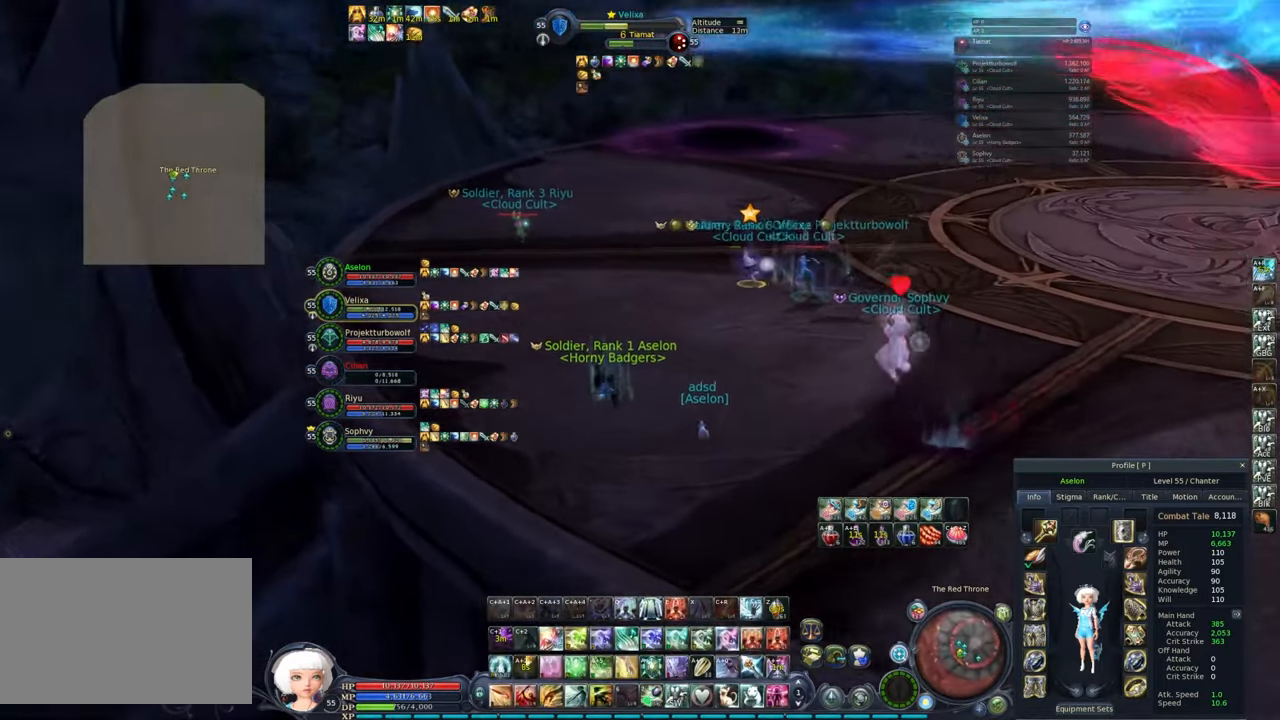
{"keys": ["a", "w"], "mouse": ["right"], "events": [[150, "w", "up"], [383, "w", "down"]]}
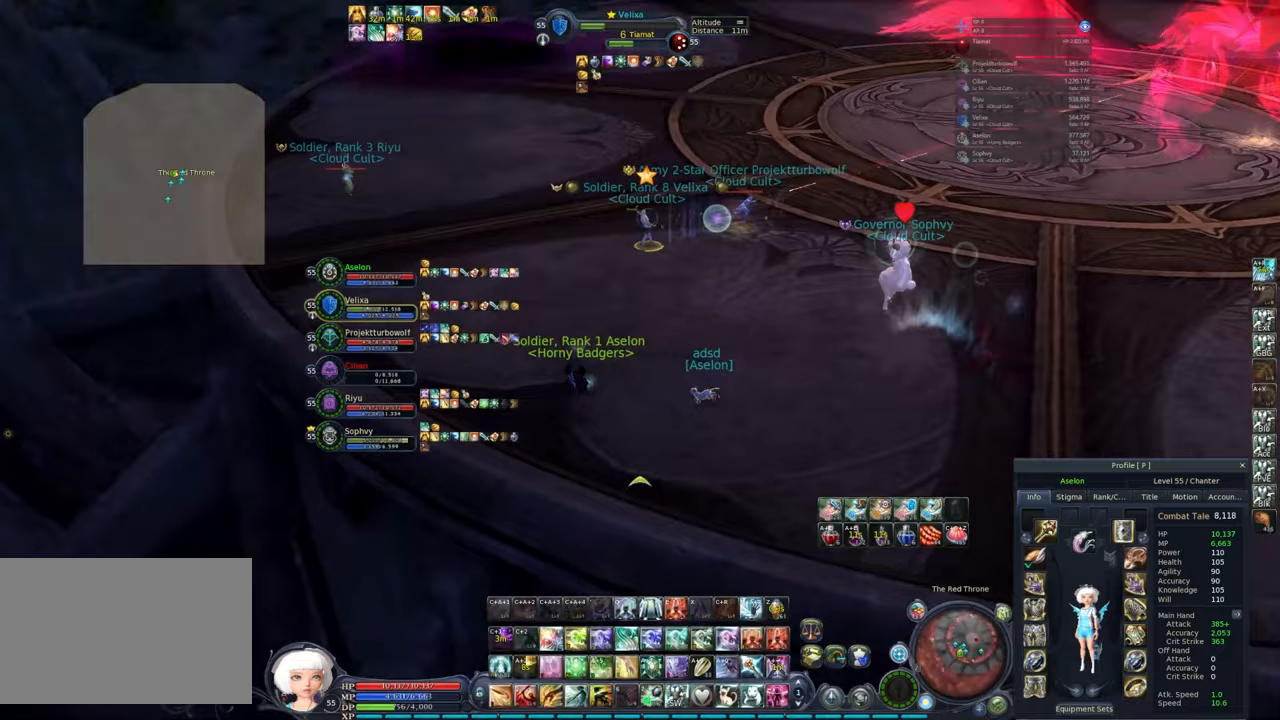
{"keys": ["a"], "mouse": ["right"], "events": [[17, "w", "up"]]}
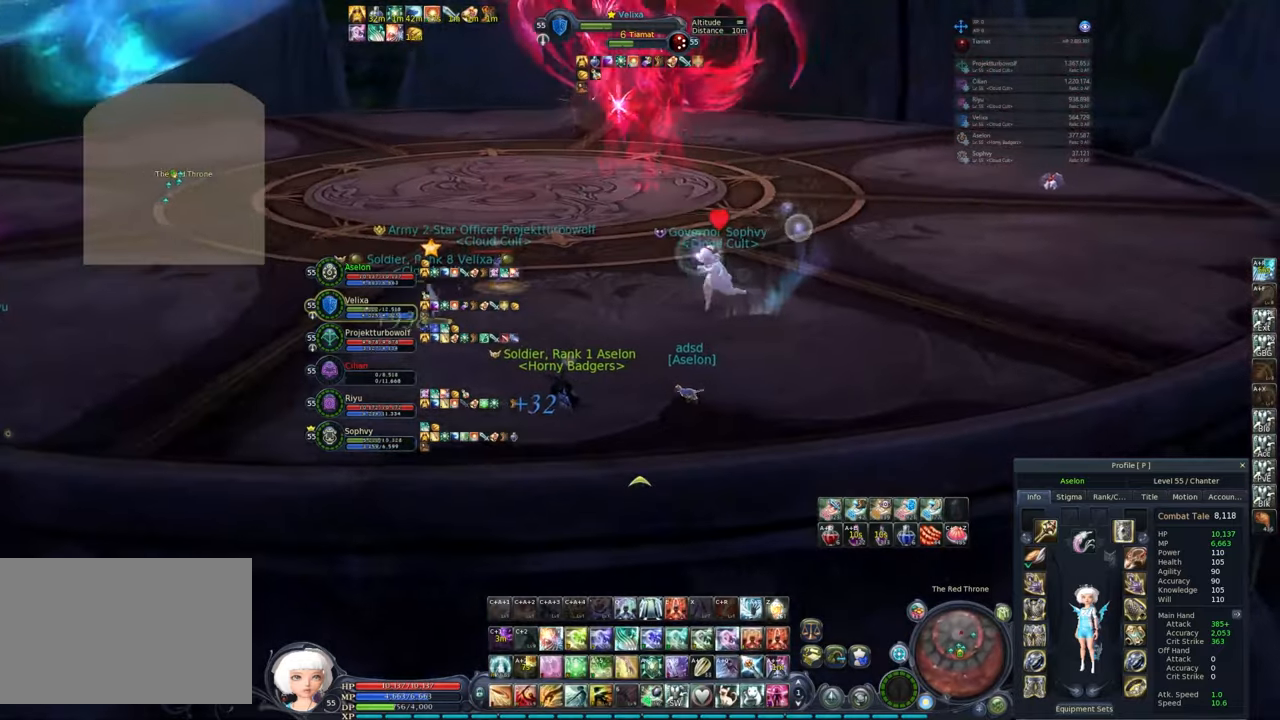
{"keys": ["a"], "mouse": ["right"], "events": []}
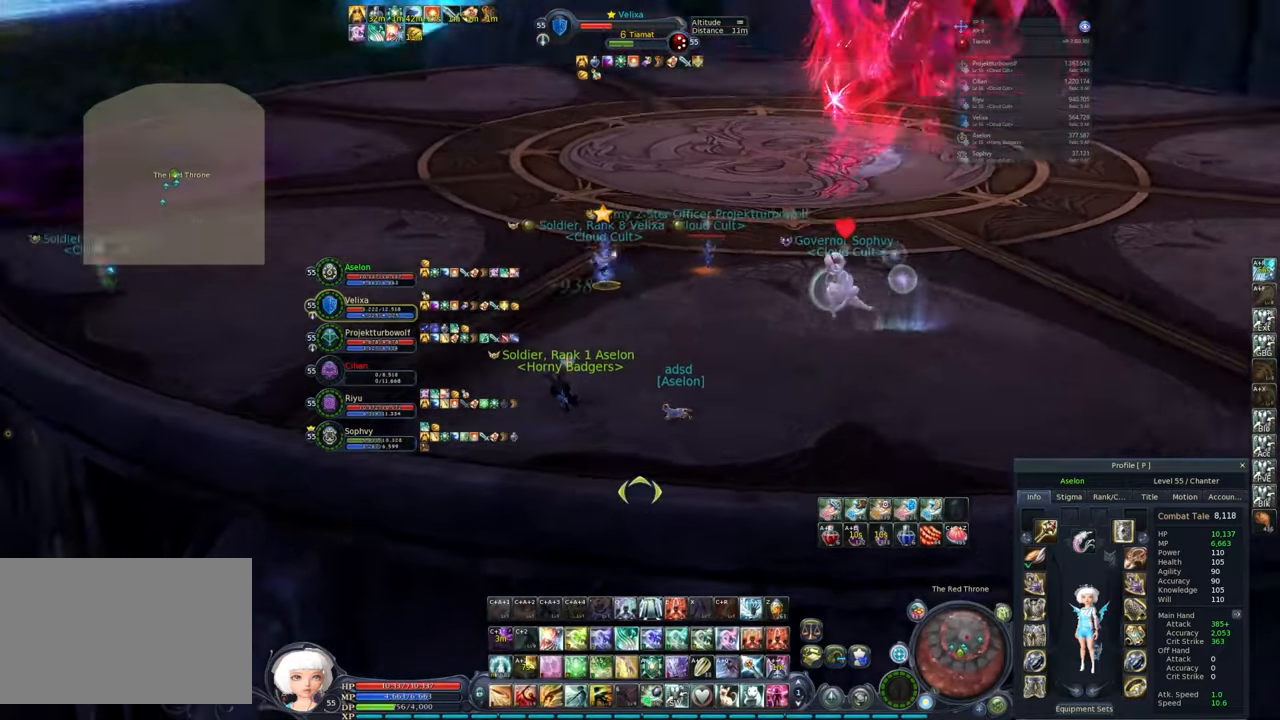
{"keys": ["a", "w"], "mouse": ["right"], "events": [[433, "w", "down"]]}
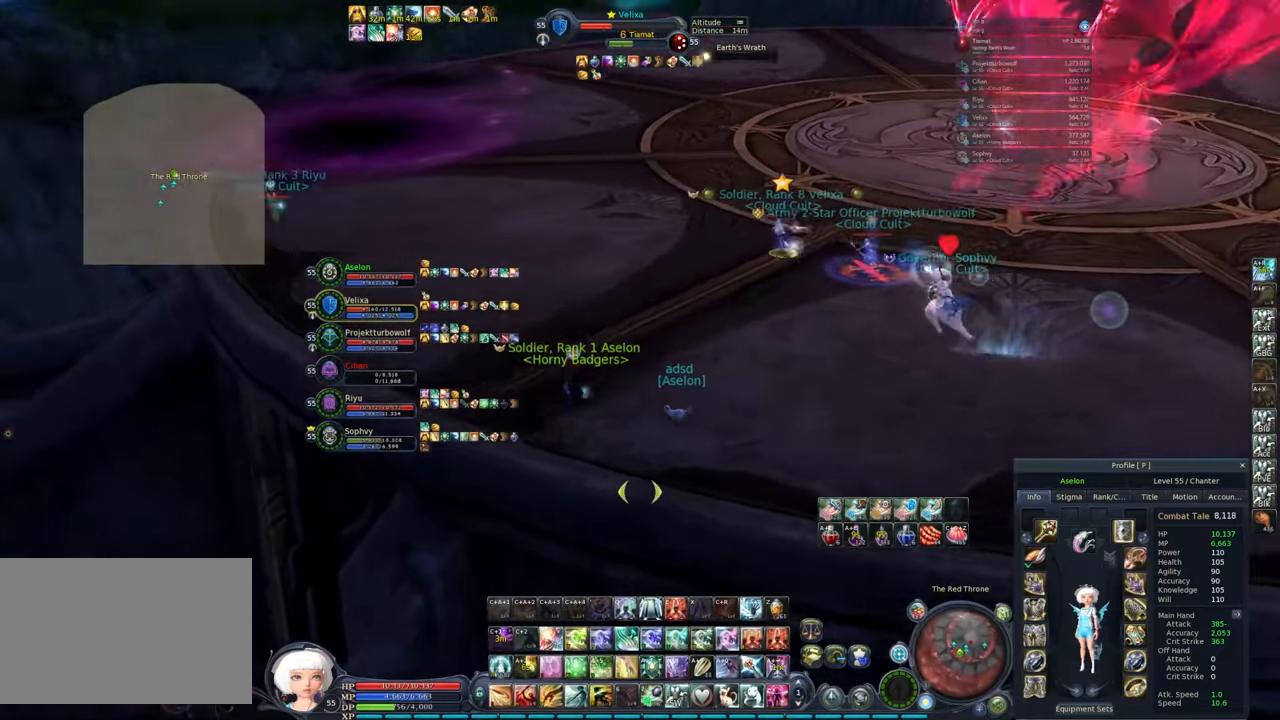
{"keys": ["a", "w"], "mouse": ["right"], "events": []}
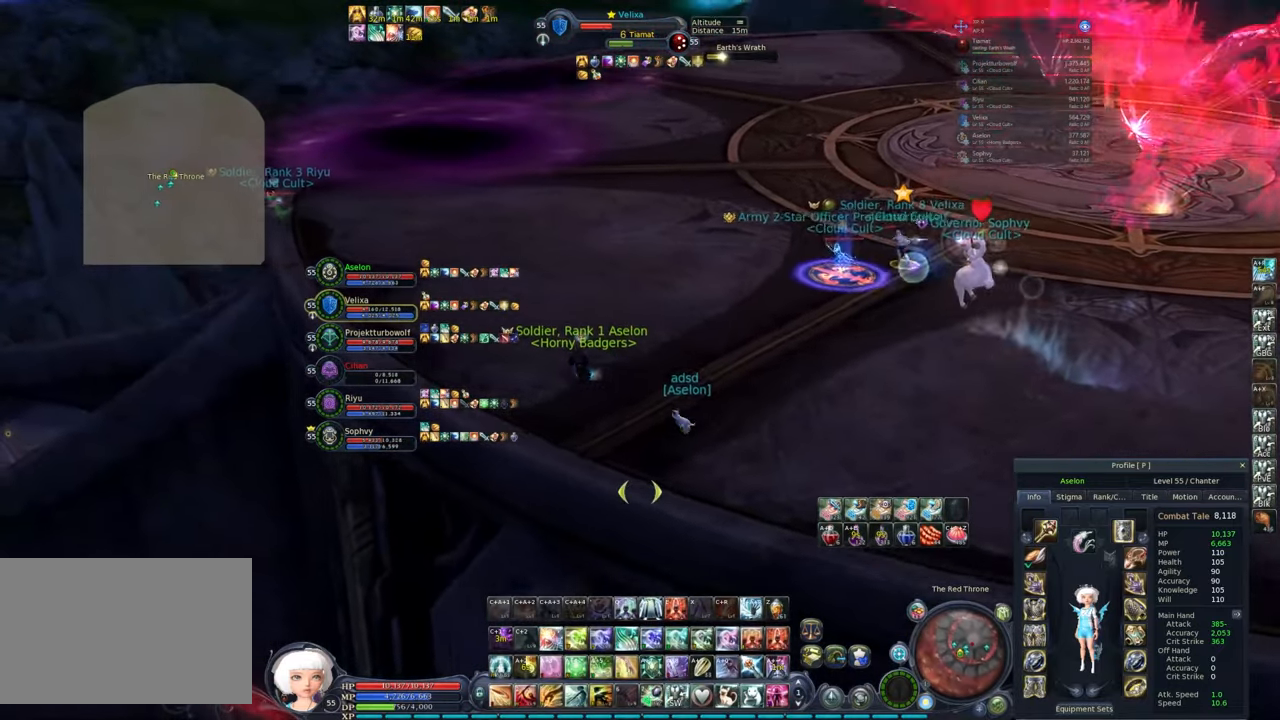
{"keys": ["a", "w"], "mouse": ["right"], "events": []}
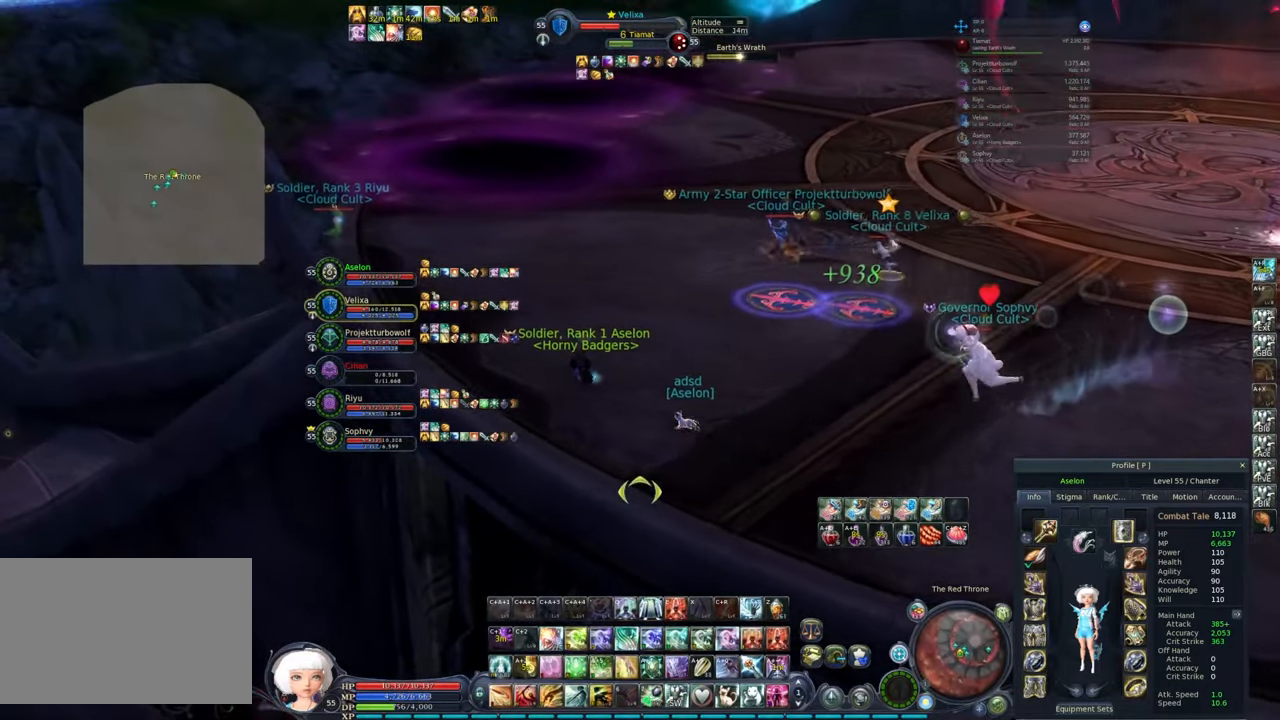
{"keys": ["a", "w"], "mouse": ["right"], "events": []}
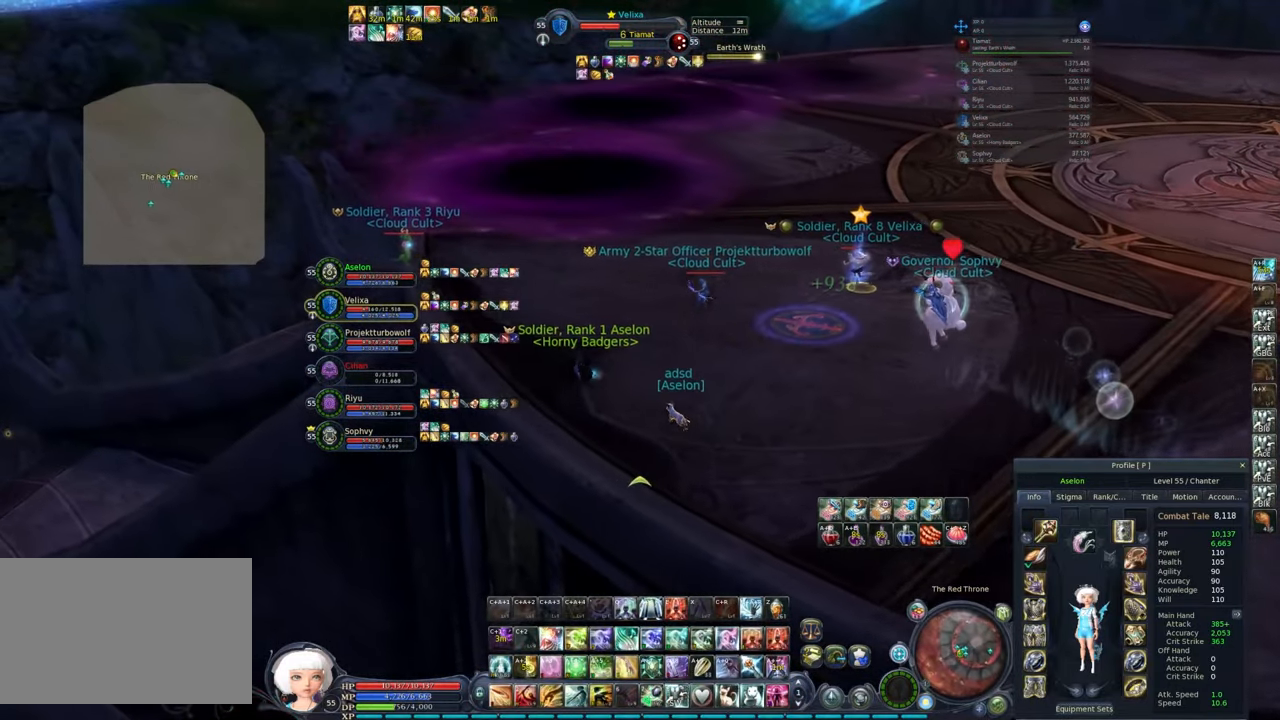
{"keys": ["a", "w"], "mouse": ["right"], "events": []}
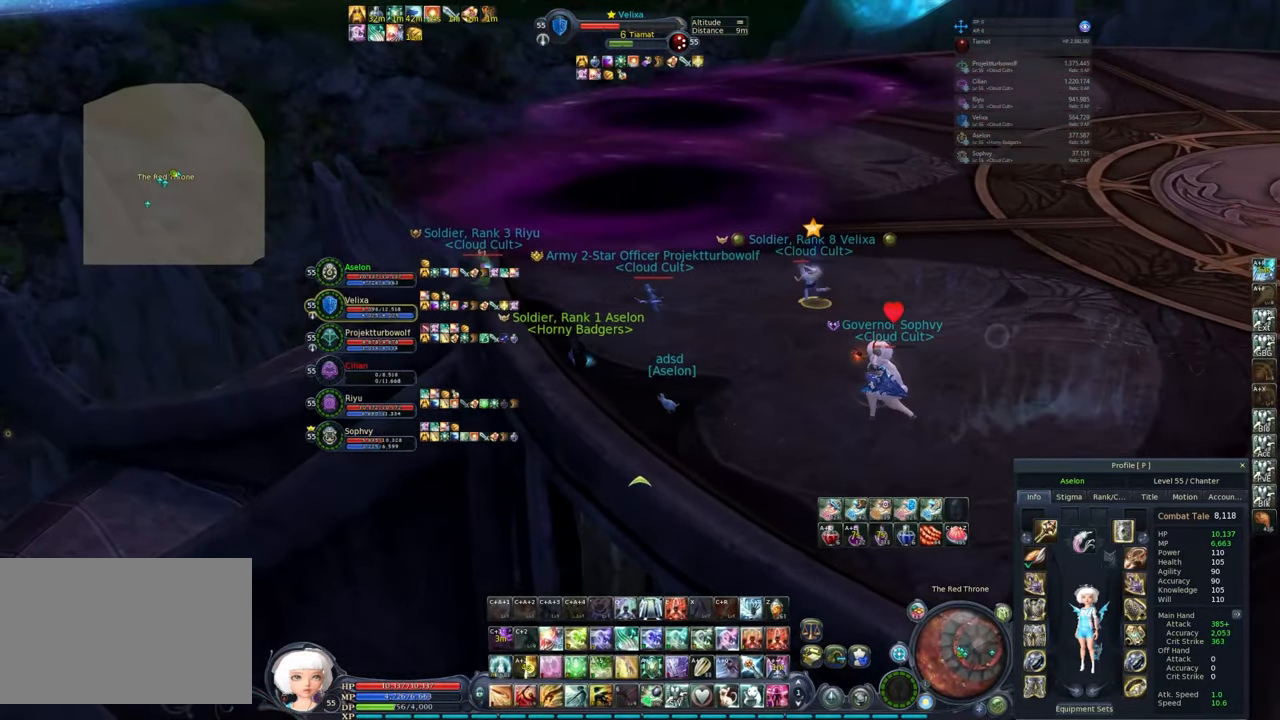
{"keys": ["a", "w"], "mouse": ["right"], "events": []}
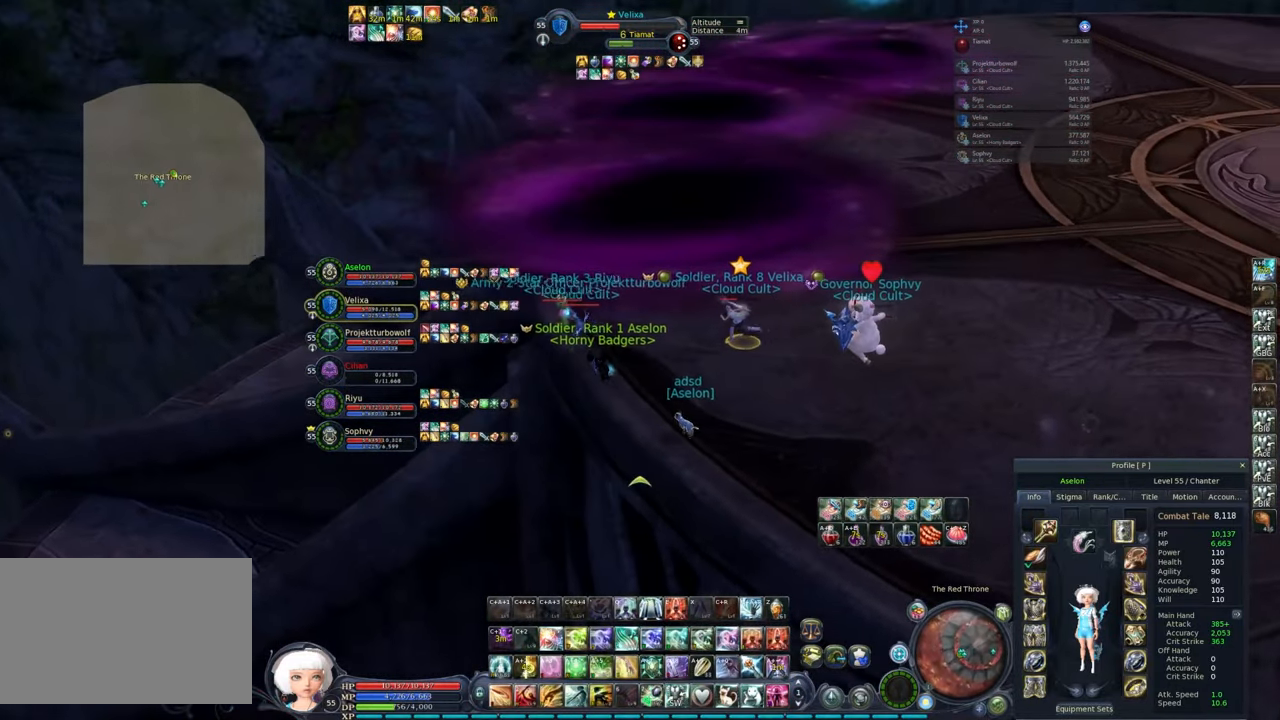
{"keys": [], "mouse": ["right"], "events": [[217, "w", "up"], [483, "a", "up"]]}
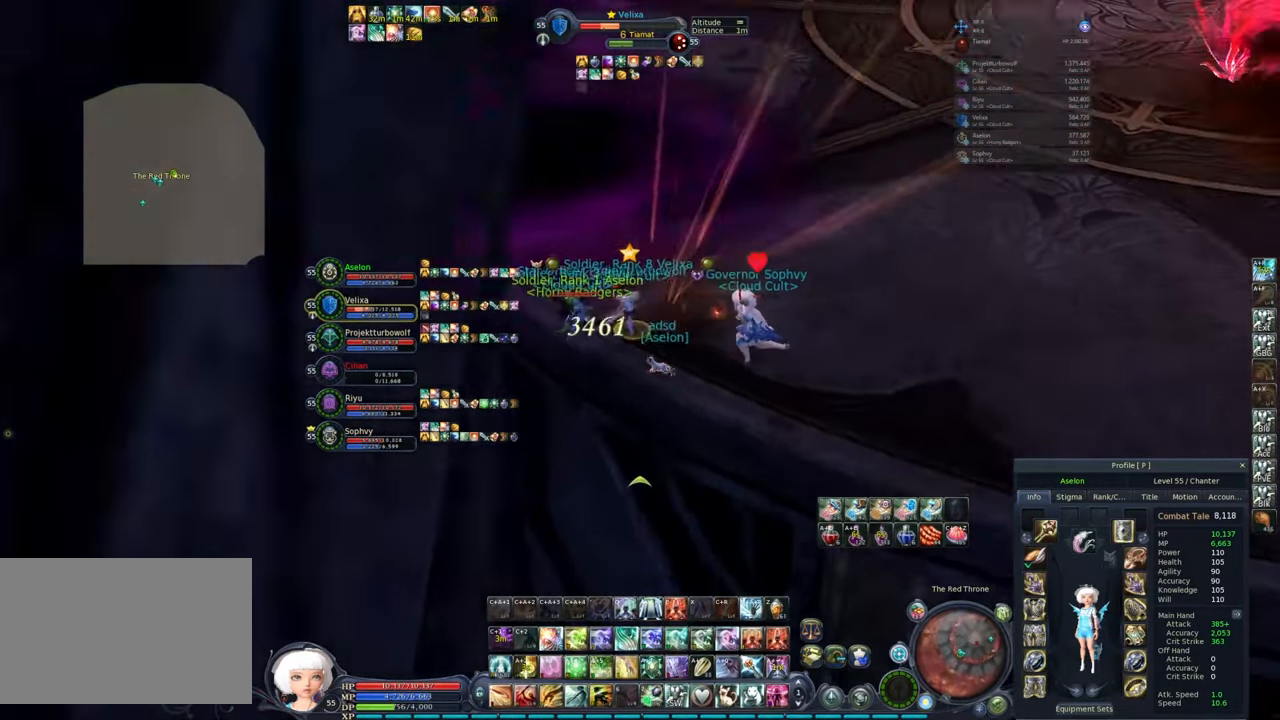
{"keys": [], "mouse": ["right"], "events": []}
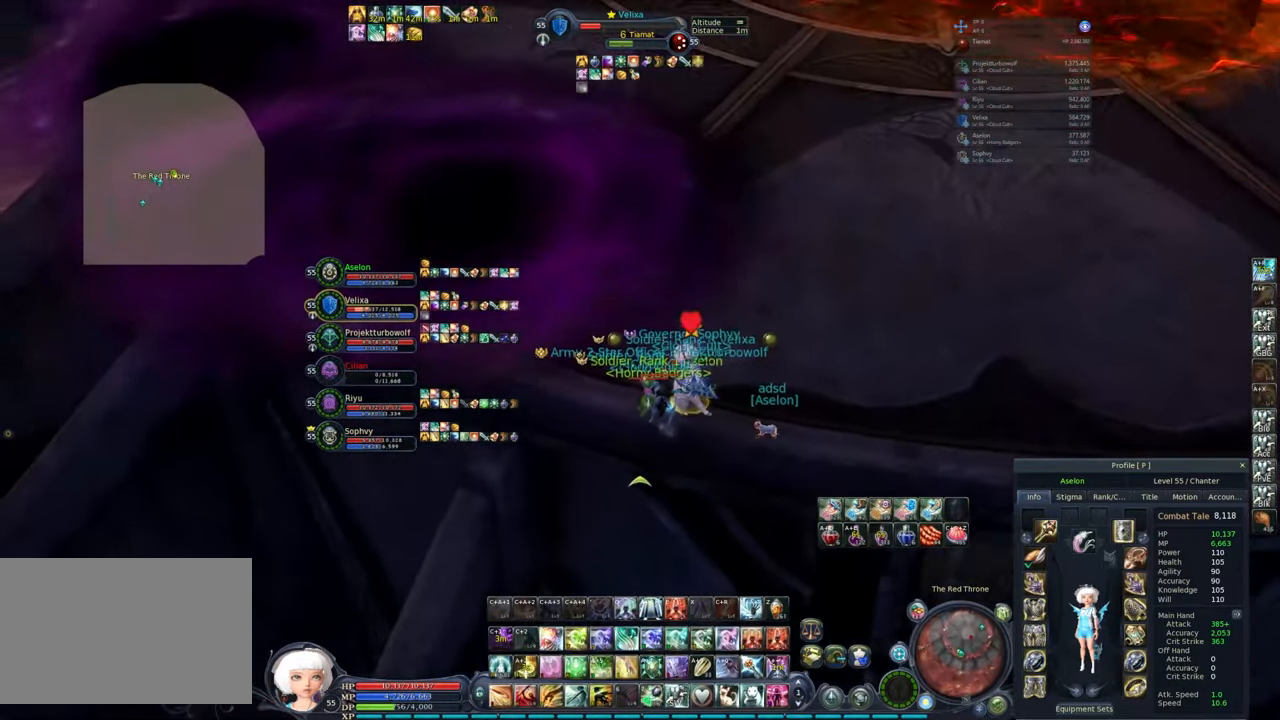
{"keys": [], "mouse": ["right"], "events": [[300, "a", "down"], [383, "a", "up"]]}
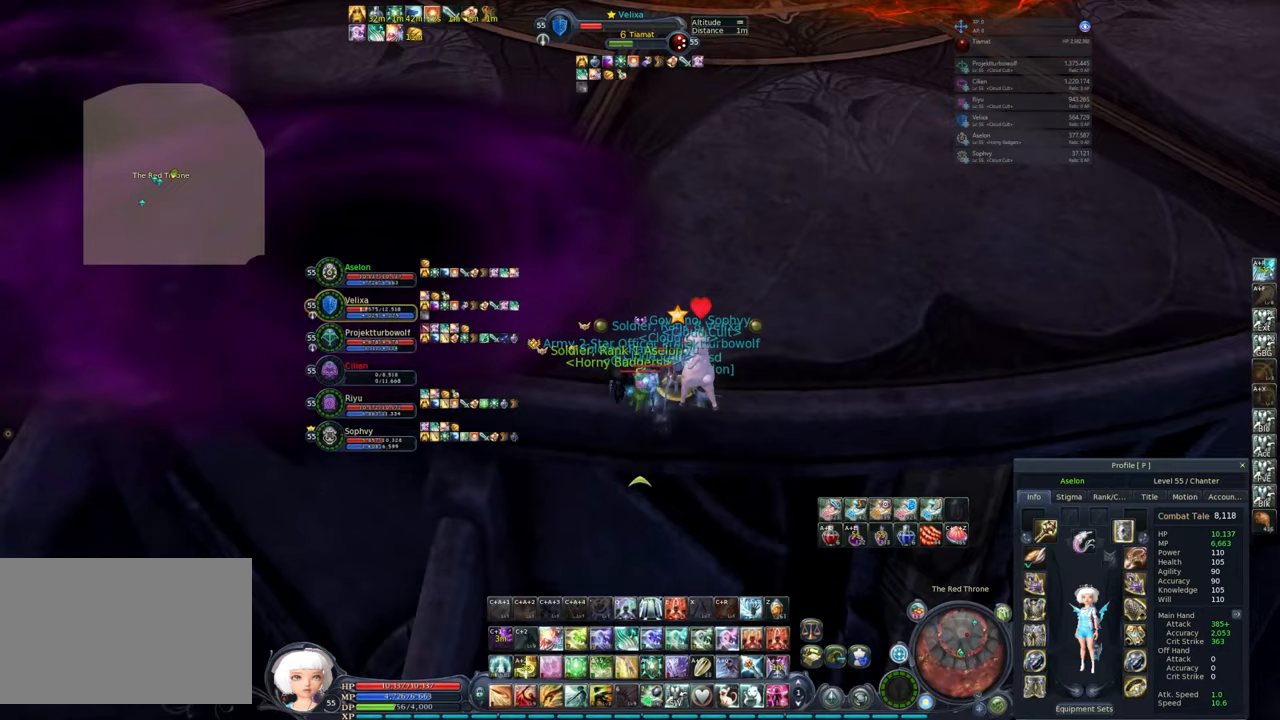
{"keys": [], "mouse": ["right"], "events": []}
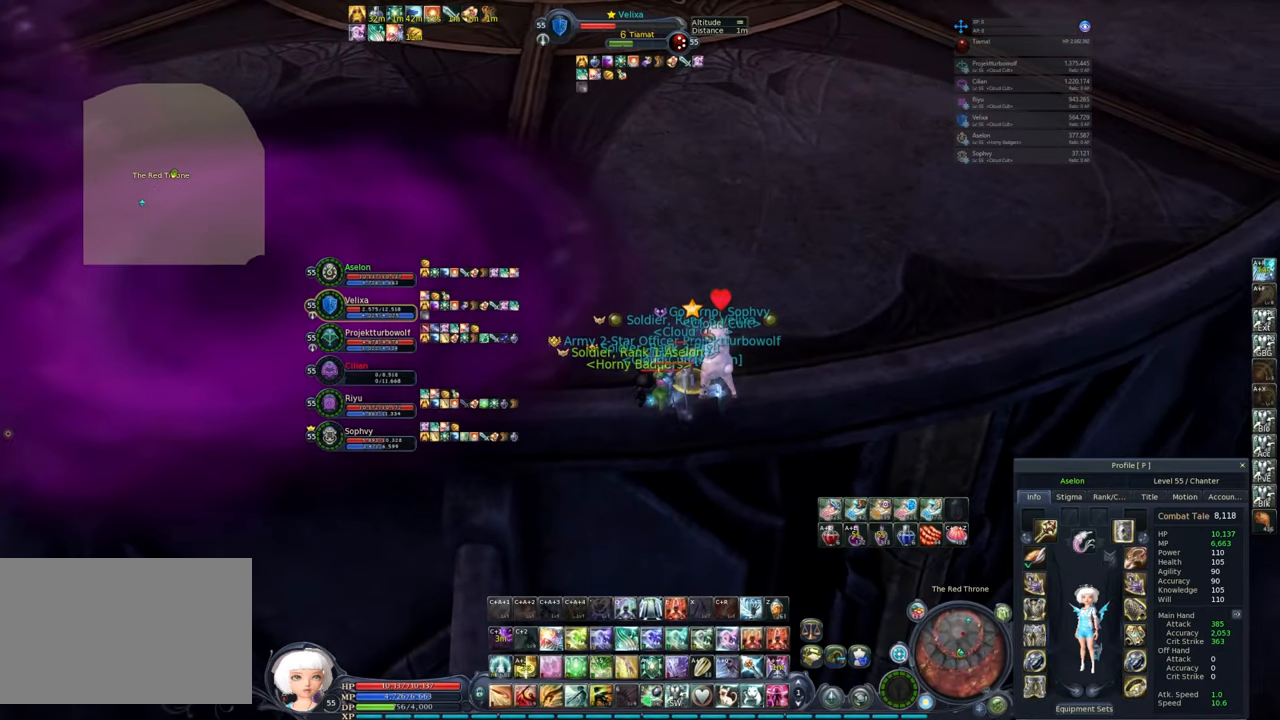
{"keys": [], "mouse": ["right"], "events": []}
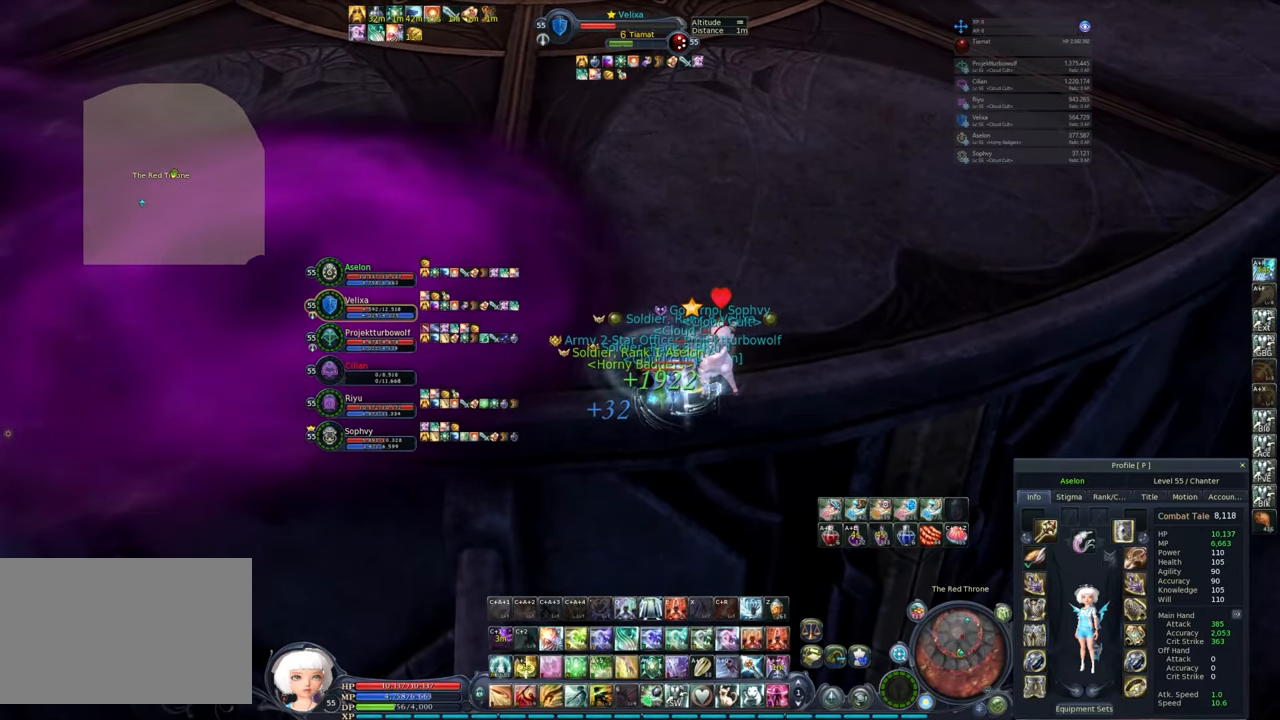
{"keys": [], "mouse": ["right"], "events": []}
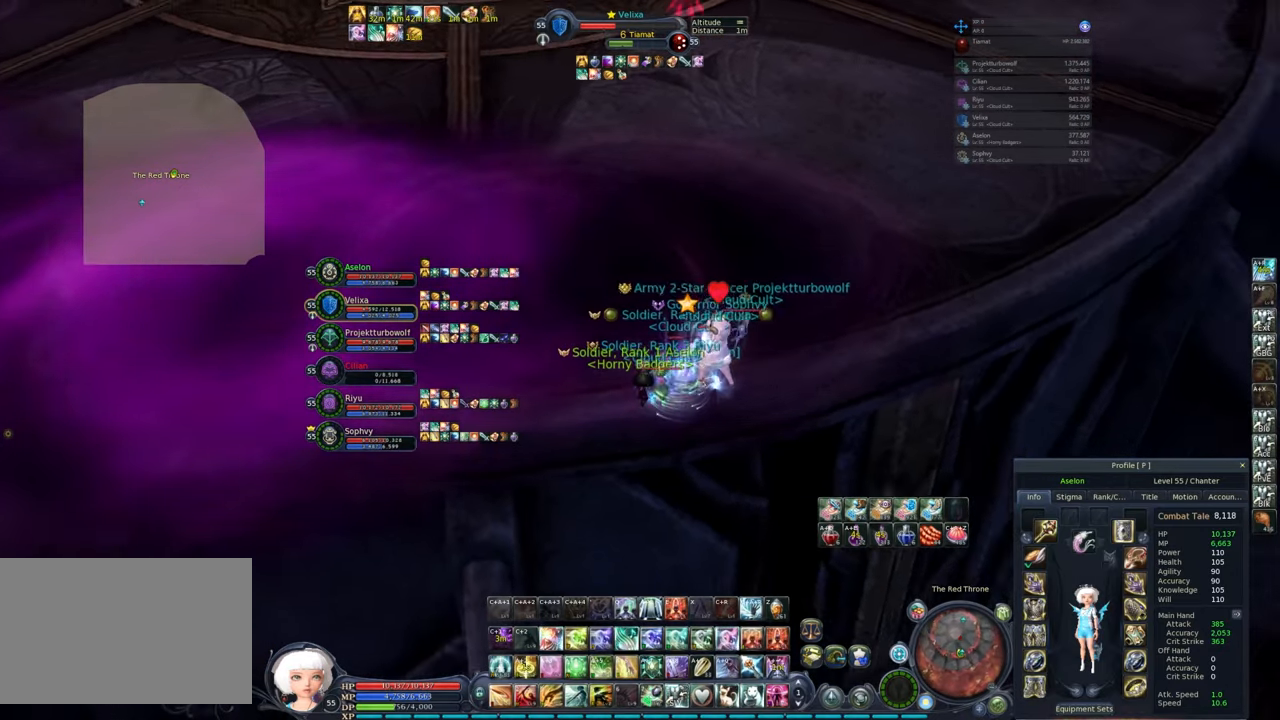
{"keys": ["w"], "mouse": ["right"], "events": [[150, "d", "down"], [200, "w", "down"], [383, "d", "up"]]}
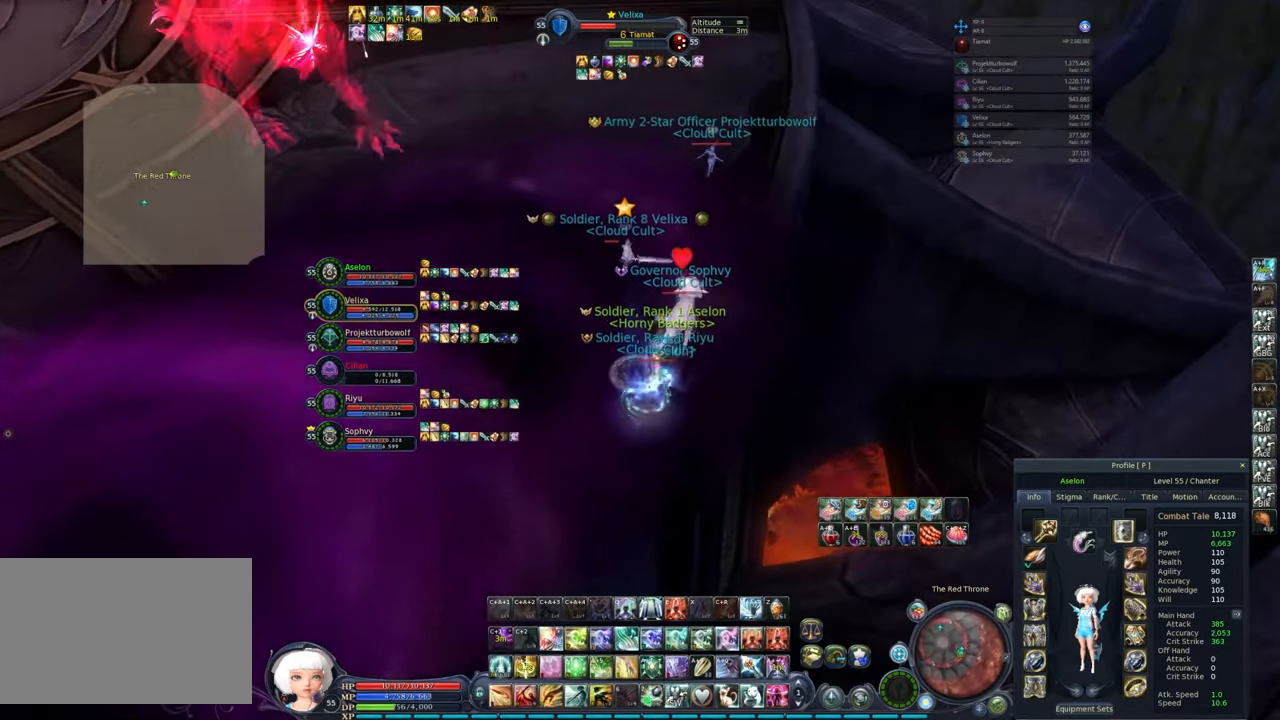
{"keys": ["w"], "mouse": ["right"], "events": []}
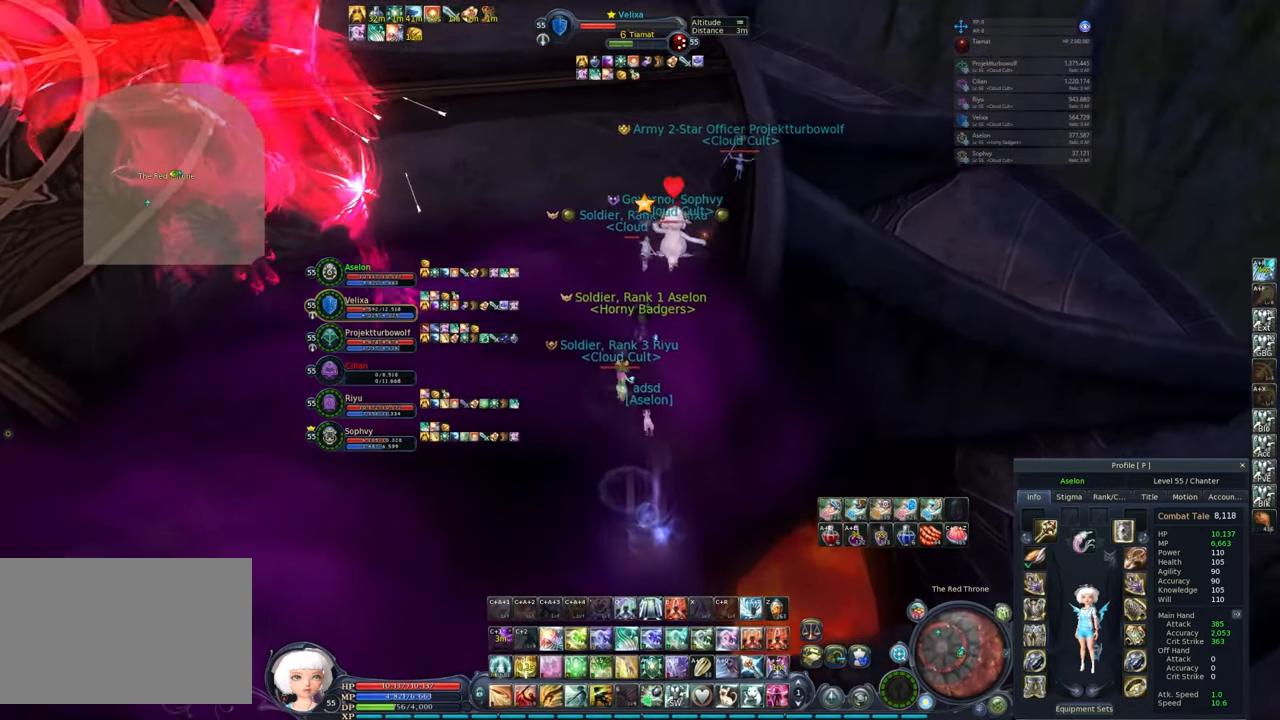
{"keys": ["w"], "mouse": ["right"], "events": [[333, "space", "down"], [433, "space", "up"]]}
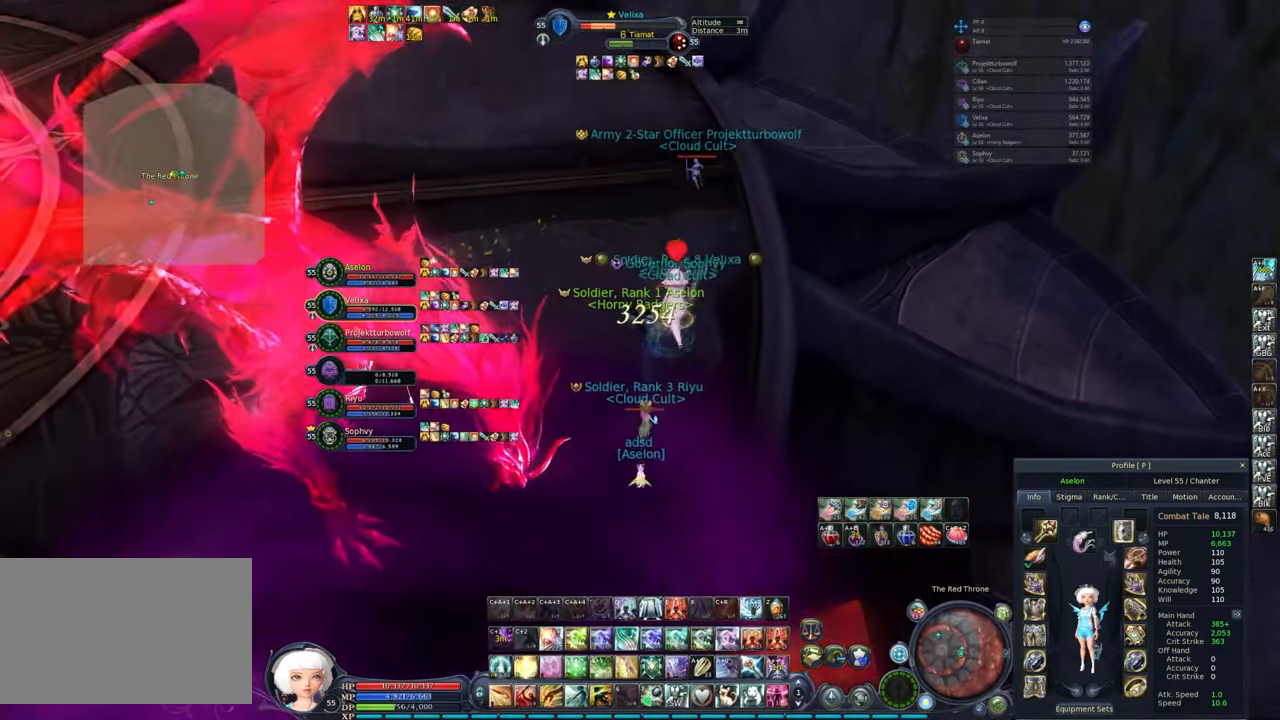
{"keys": ["w"], "mouse": ["right"], "events": [[17, "alt", "down"], [67, "e", "down"], [150, "e", "up"], [200, "e", "down"], [300, "alt", "up"], [300, "e", "up"]]}
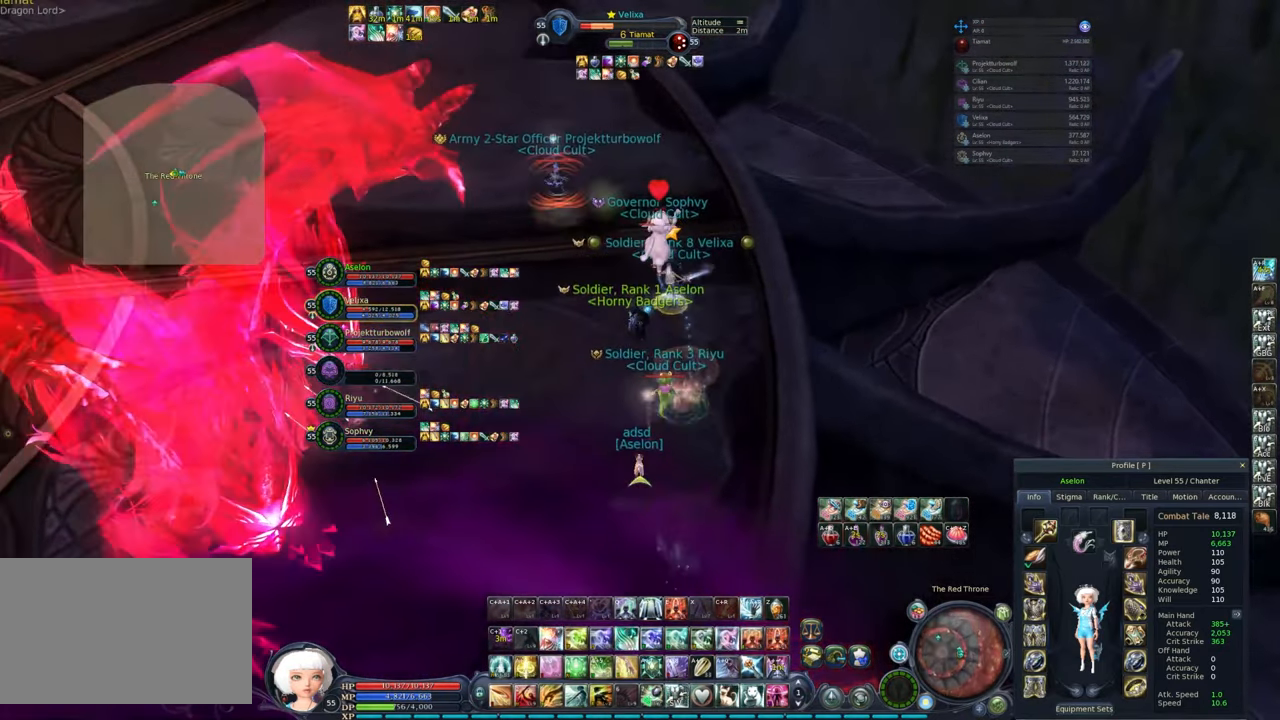
{"keys": ["w"], "mouse": ["right"], "events": []}
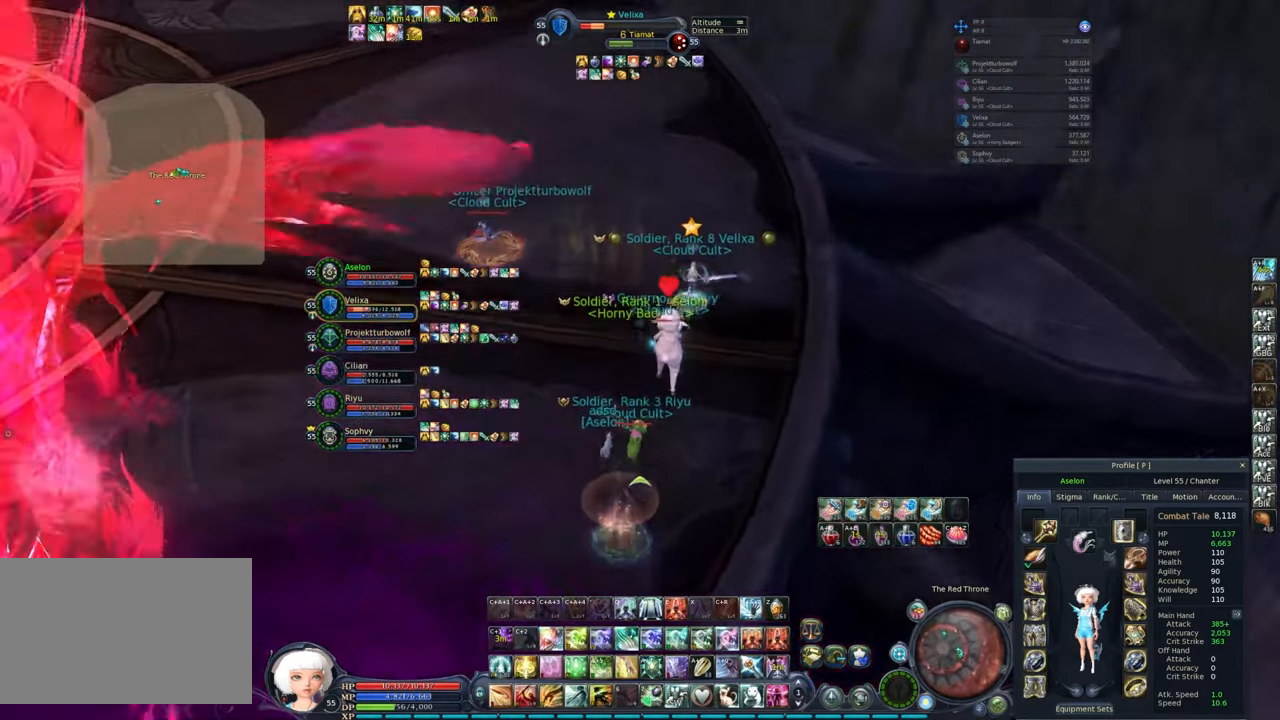
{"keys": ["w"], "mouse": [], "events": [[133, "mouse_right", "up"]]}
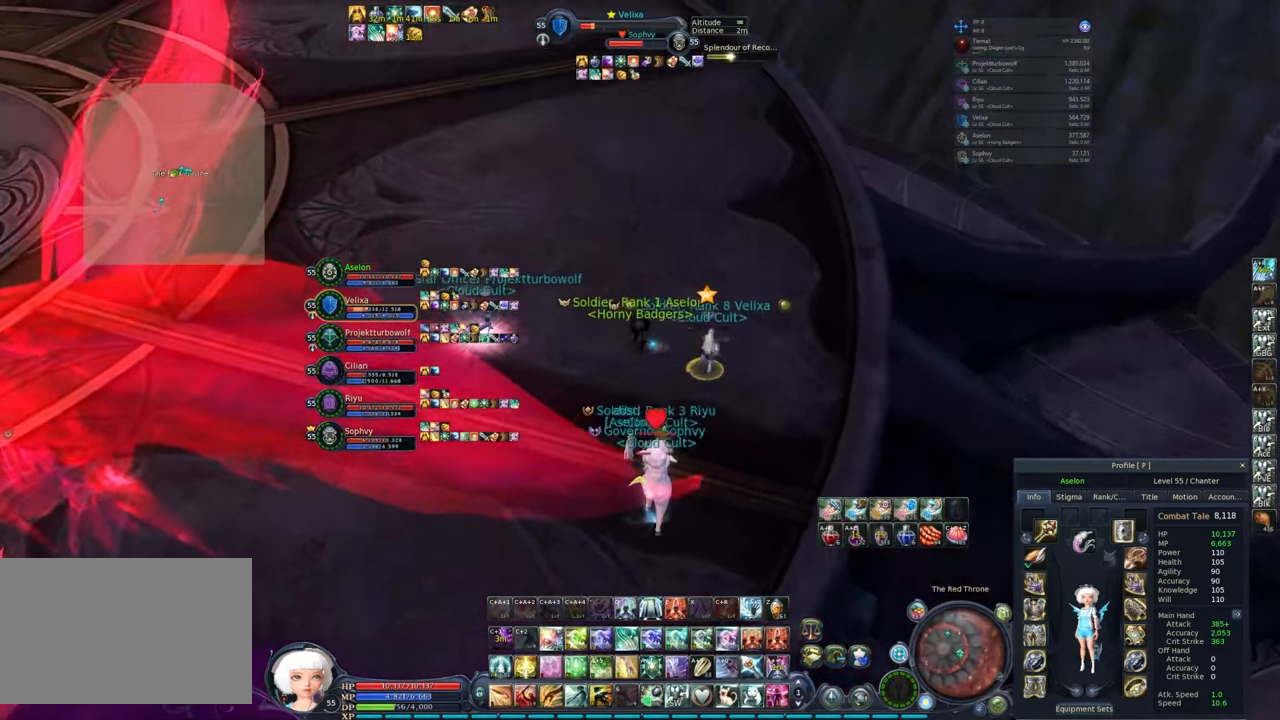
{"keys": ["alt"], "mouse": ["right"], "events": [[17, "mouse_right", "down"], [117, "mouse_left", "down"], [217, "w", "up"], [250, "alt", "down"], [300, "4", "down"], [400, "4", "up"], [400, "alt", "up"], [400, "mouse_left", "up"], [483, "alt", "down"]]}
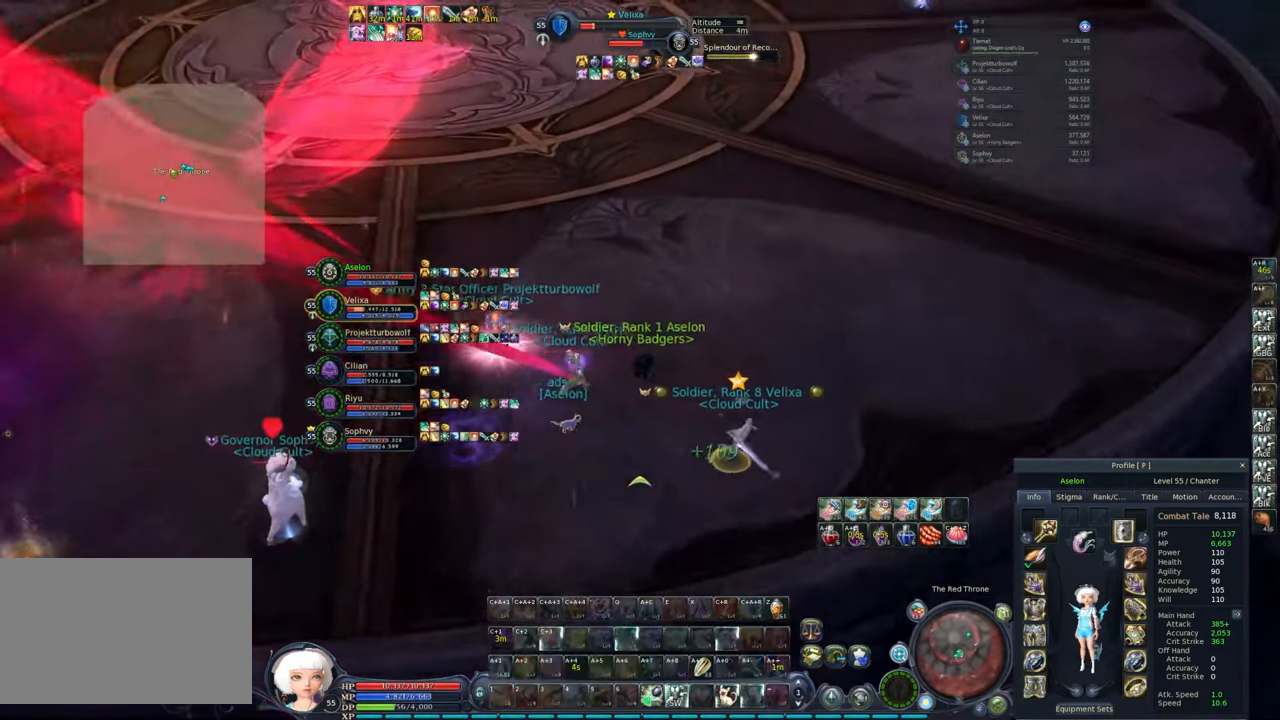
{"keys": ["2", "alt"], "mouse": ["right"], "events": [[33, "2", "down"], [317, "2", "up"], [367, "2", "down"], [450, "2", "up"], [500, "2", "down"]]}
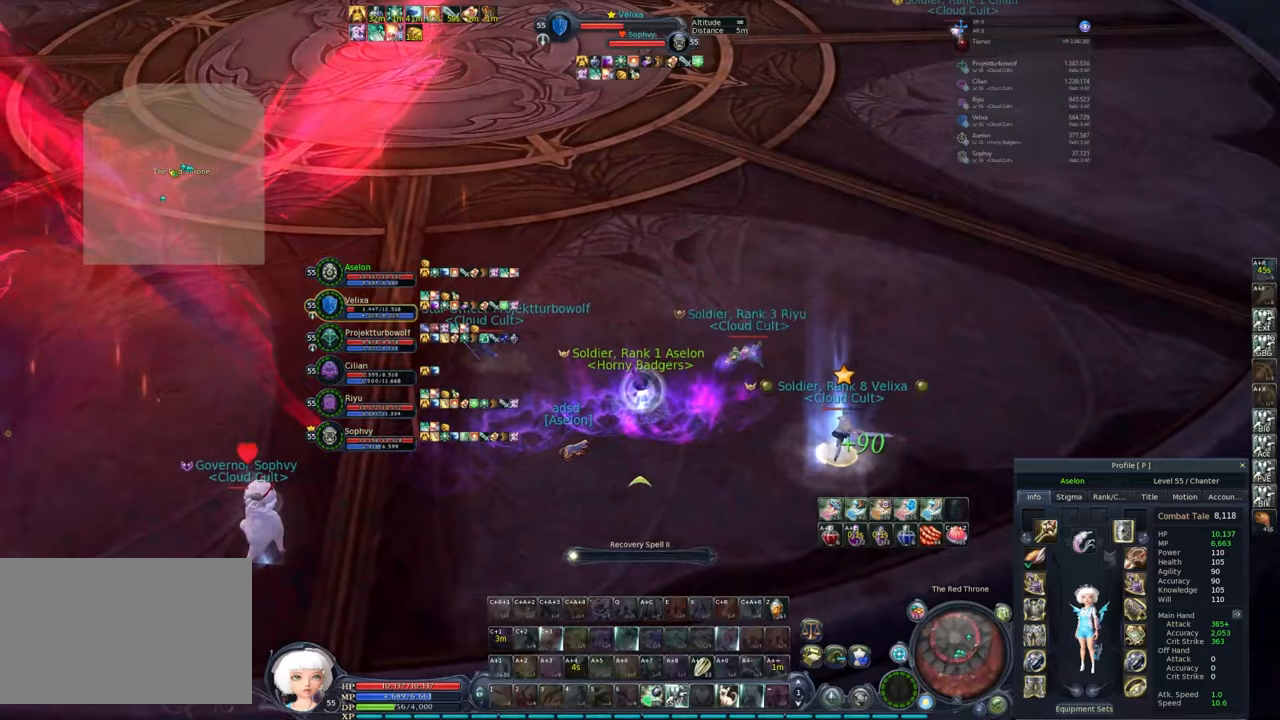
{"keys": [], "mouse": ["right"], "events": [[100, "2", "up"], [150, "2", "down"], [233, "2", "up"], [283, "2", "down"], [333, "alt", "up"], [367, "2", "up"]]}